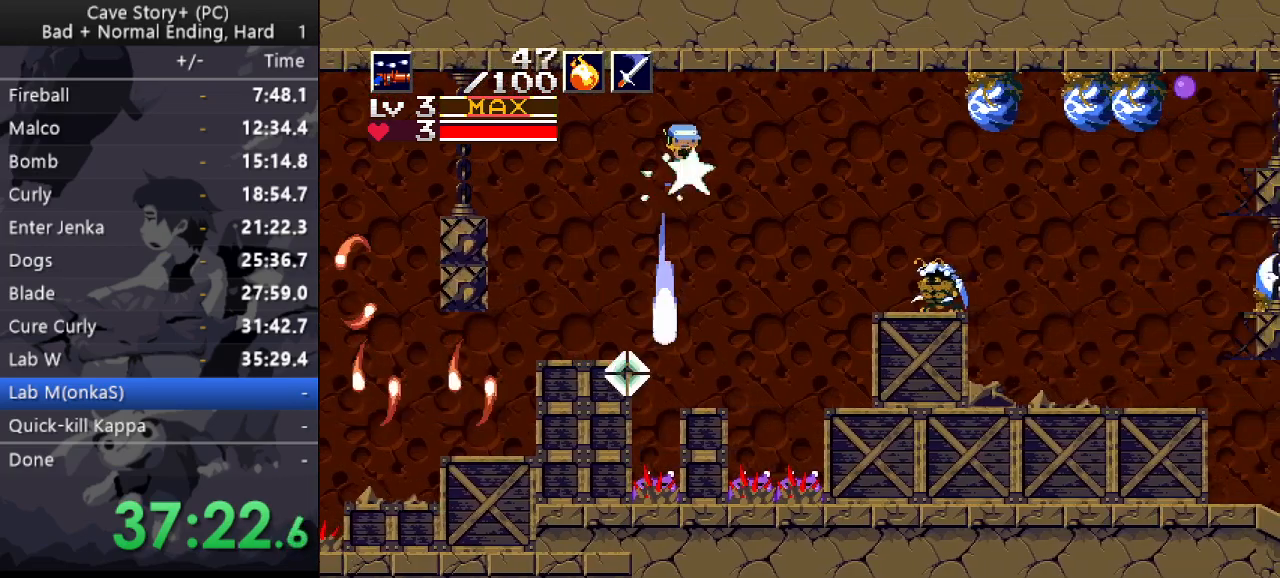
Gameplay with keyboard; each line is a JSON object with the keys held at the frame after it. "events" lists presses ("down") and releases ("up") of "a", "down", "left", "q", "right", "s", "up", "w", "x" and "z" between this image and that frame as [ms after this image, input, new state], when the widget could be followed in between. No other keys are recorded. Mouse input is not recorded.
{"keys": ["right"], "events": [[217, "down", "up"], [217, "x", "up"], [267, "a", "down"], [317, "a", "up"], [367, "x", "down"], [450, "x", "up"]]}
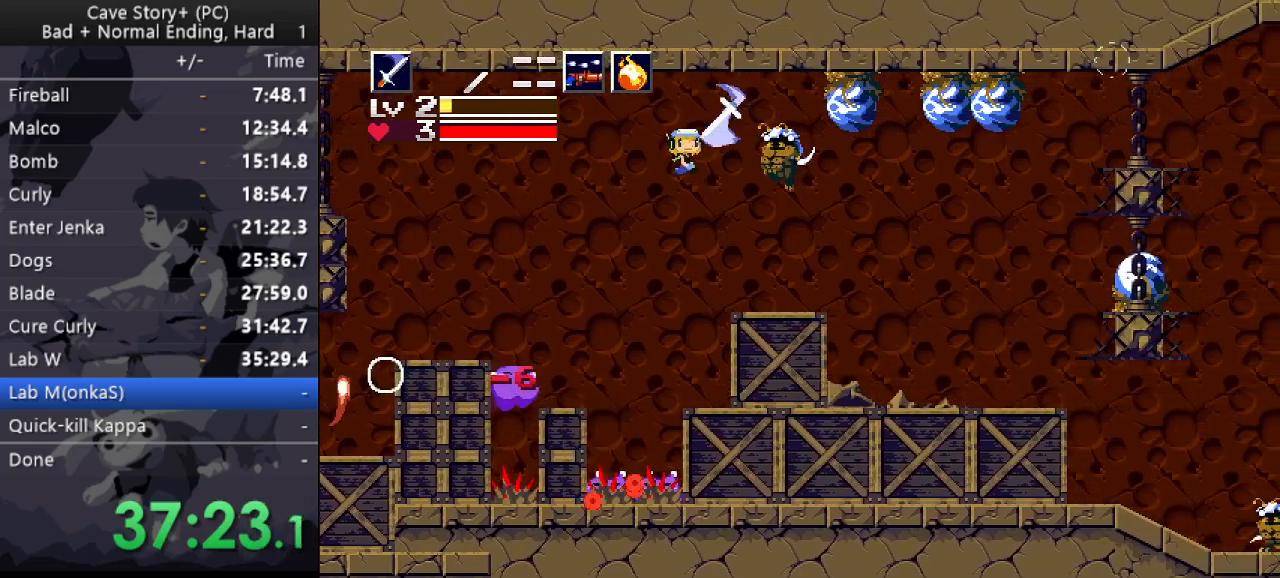
{"keys": ["right", "up", "z"], "events": [[417, "up", "down"], [417, "z", "down"]]}
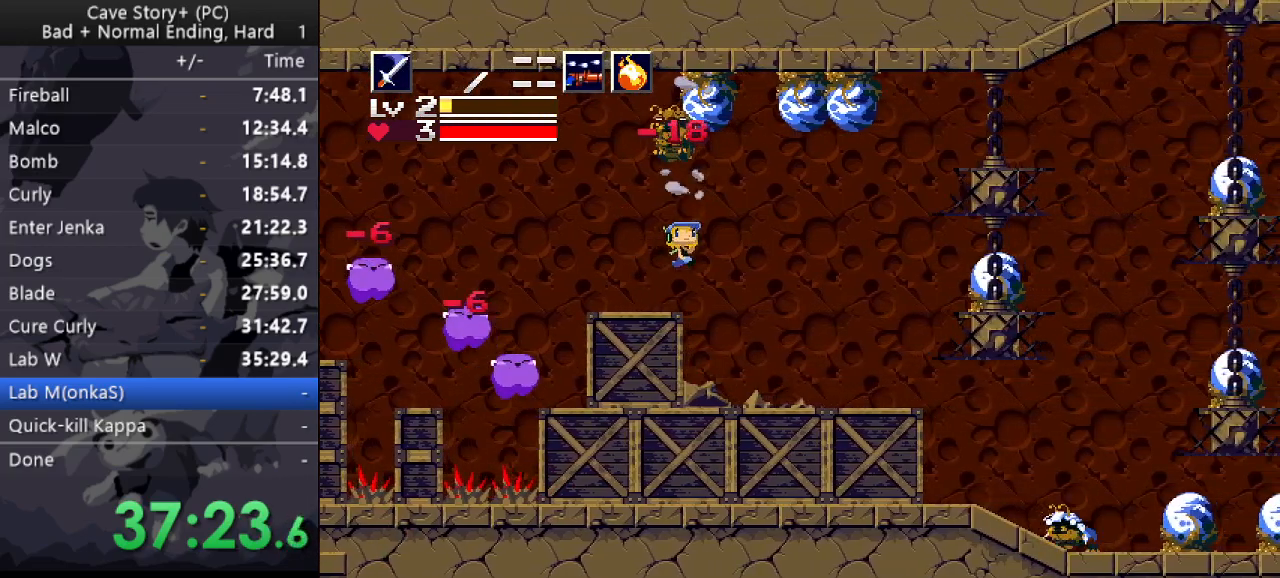
{"keys": ["right", "x"], "events": [[167, "z", "up"], [200, "x", "down"], [250, "x", "up"], [300, "x", "down"], [400, "x", "up"], [433, "x", "down"], [483, "up", "up"]]}
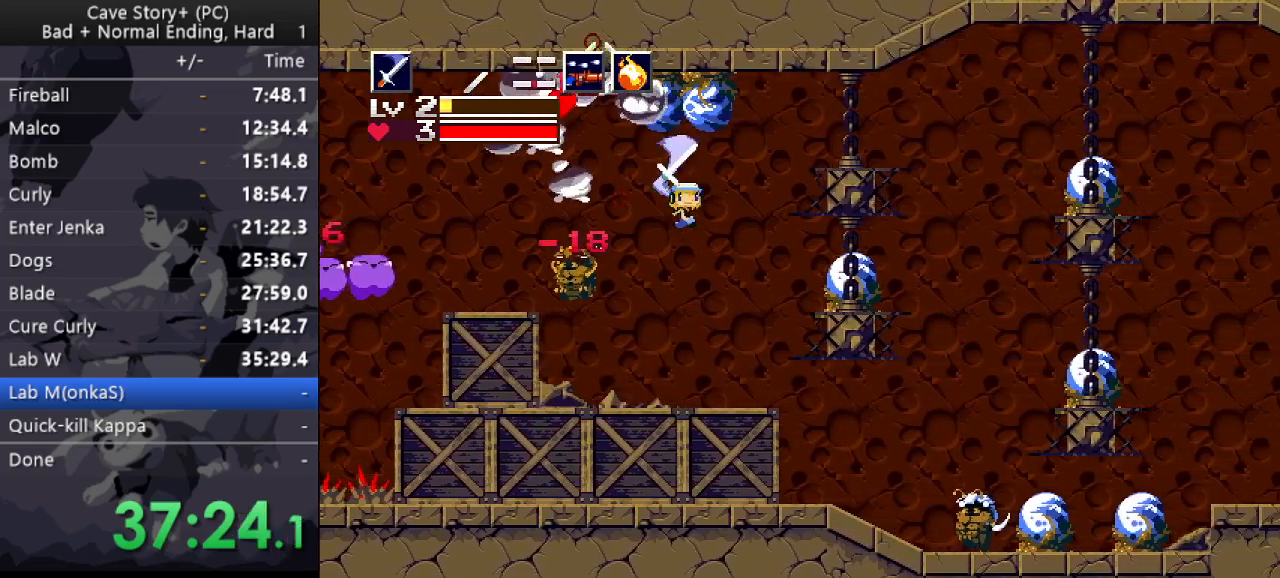
{"keys": ["right", "x"], "events": [[83, "x", "up"], [467, "x", "down"]]}
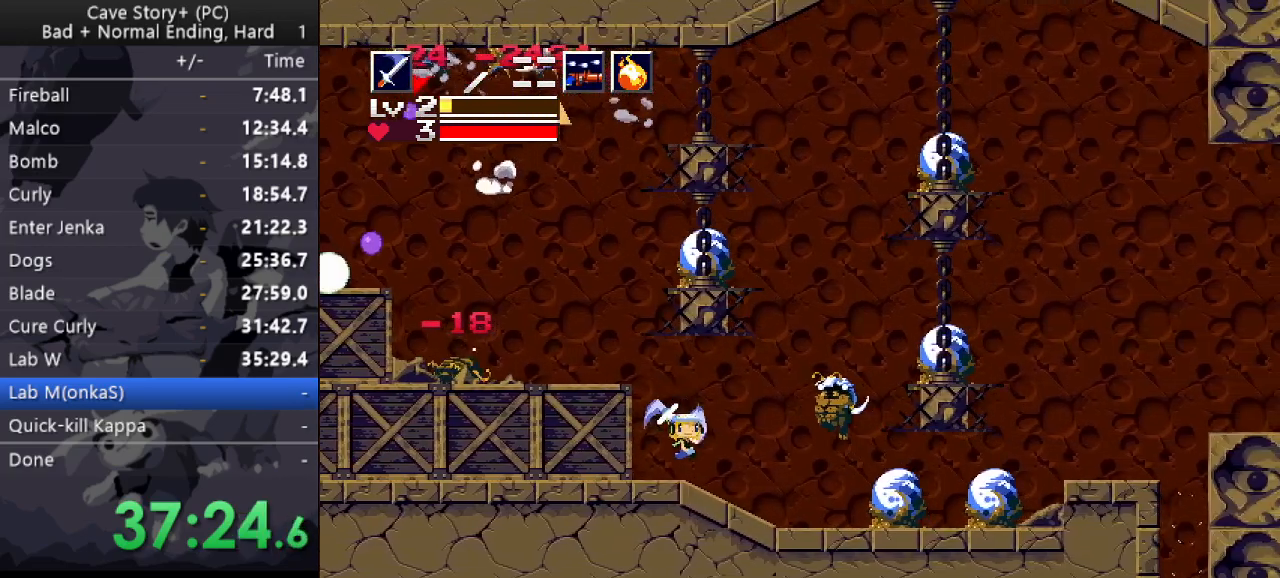
{"keys": ["right", "x"], "events": [[100, "x", "up"], [133, "s", "down"], [233, "s", "up"], [233, "x", "down"], [283, "x", "up"], [333, "x", "down"], [383, "x", "up"], [417, "x", "down"]]}
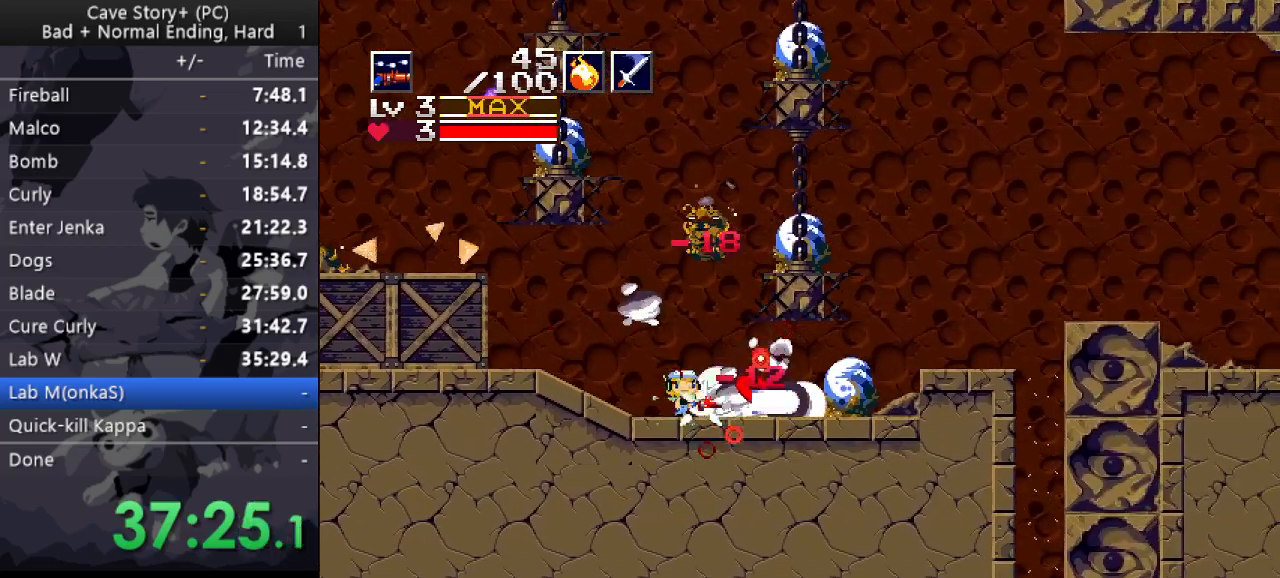
{"keys": ["right"], "events": [[17, "x", "up"], [67, "x", "down"], [117, "x", "up"], [167, "x", "down"], [200, "x", "up"], [250, "x", "down"], [400, "x", "up"]]}
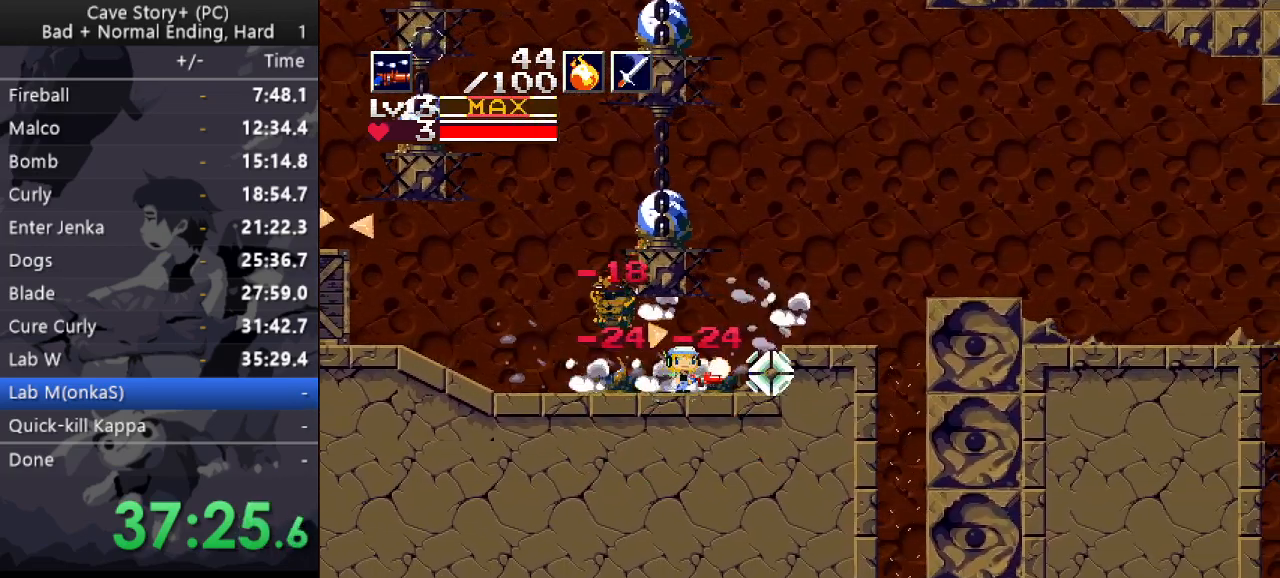
{"keys": ["right", "up"], "events": [[83, "z", "down"], [133, "up", "down"], [417, "z", "up"]]}
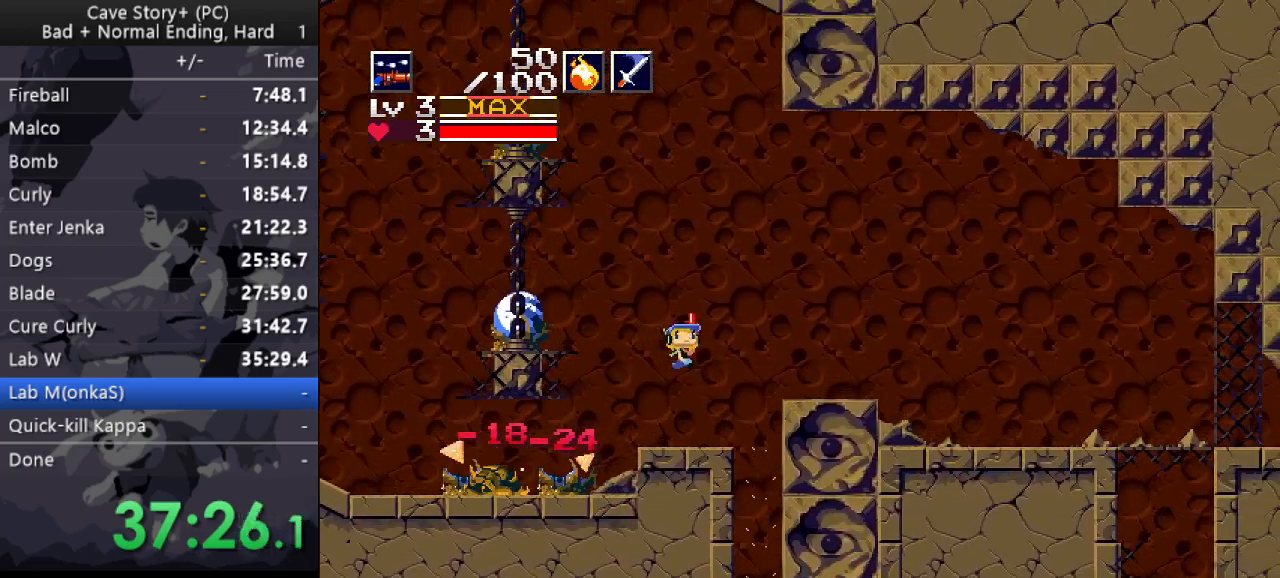
{"keys": ["left", "up", "x"], "events": [[100, "x", "down"], [233, "left", "down"], [233, "right", "up"], [417, "x", "up"], [467, "x", "down"]]}
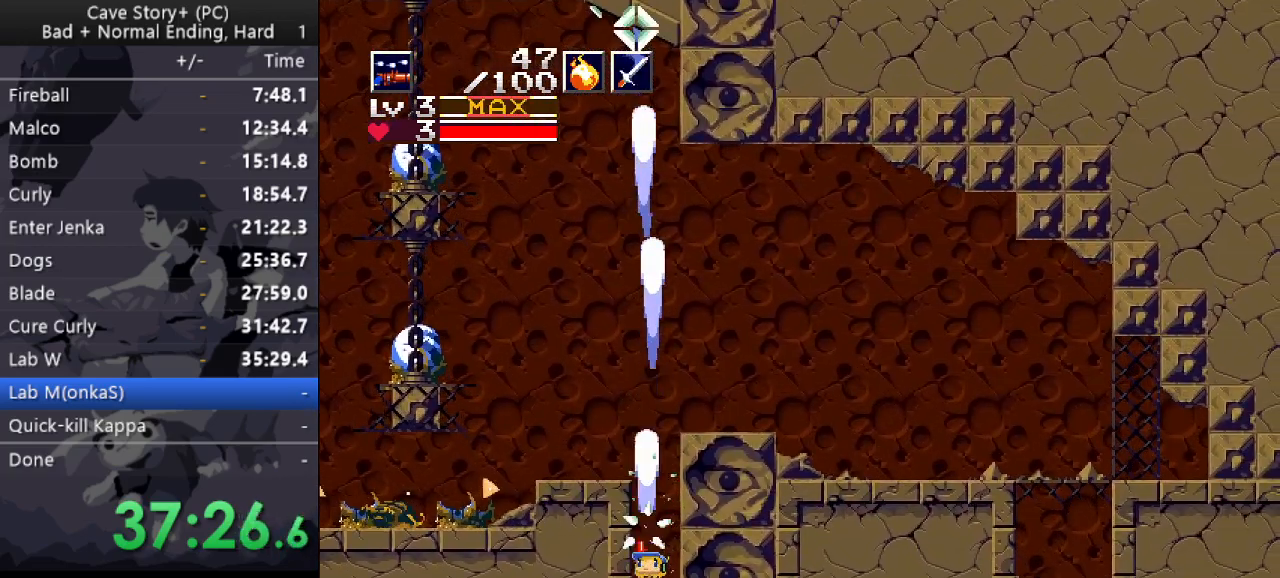
{"keys": ["left", "up", "x"], "events": [[17, "x", "up"], [67, "x", "down"], [117, "x", "up"], [167, "x", "down"], [200, "x", "up"], [250, "x", "down"], [300, "x", "up"], [400, "x", "down"], [433, "x", "up"], [483, "x", "down"]]}
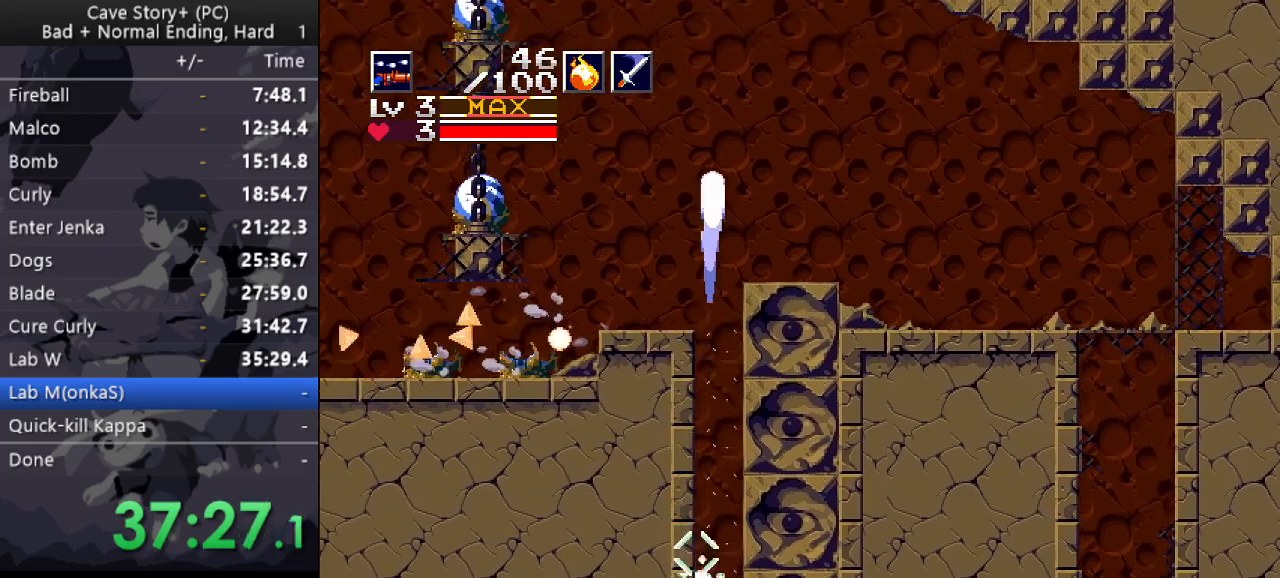
{"keys": ["left", "up", "x"], "events": [[33, "x", "up"], [83, "x", "down"], [133, "x", "up"], [167, "x", "down"], [217, "x", "up"], [267, "x", "down"], [317, "x", "up"], [350, "x", "down"]]}
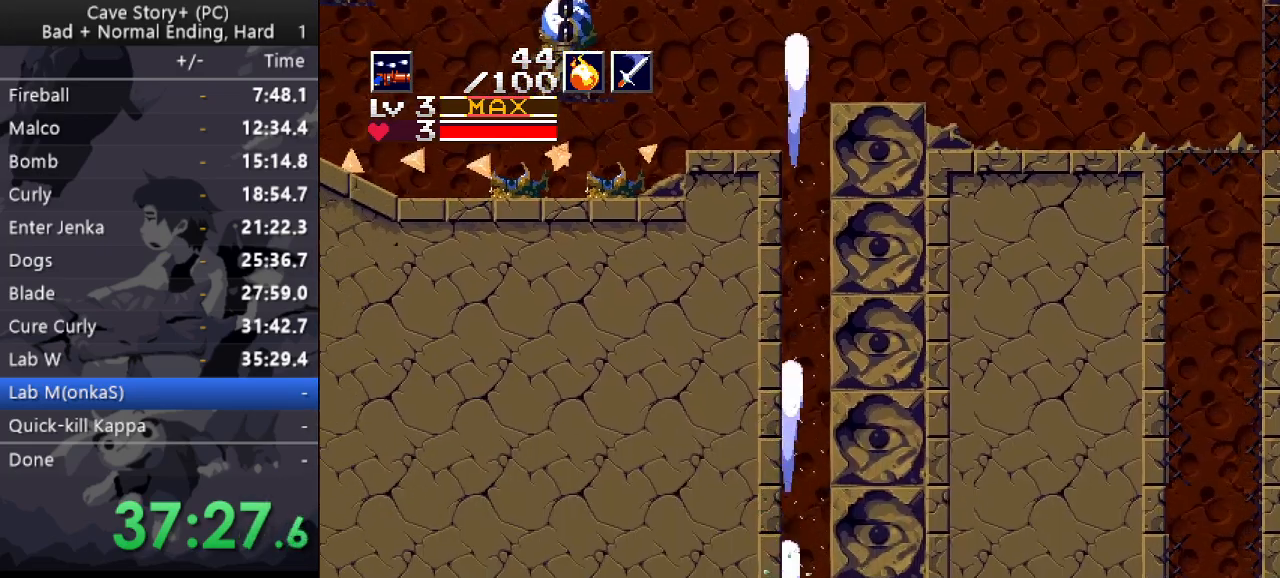
{"keys": ["down", "left", "x", "z"], "events": [[100, "up", "up"], [100, "z", "down"], [133, "down", "down"]]}
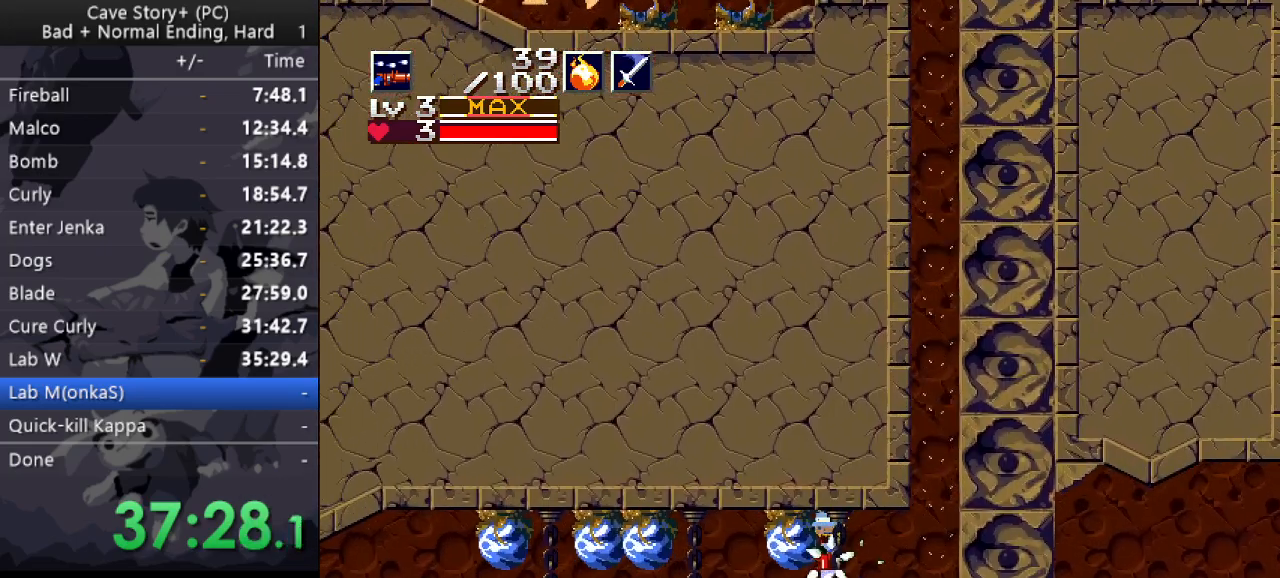
{"keys": ["down", "left", "x", "z"], "events": []}
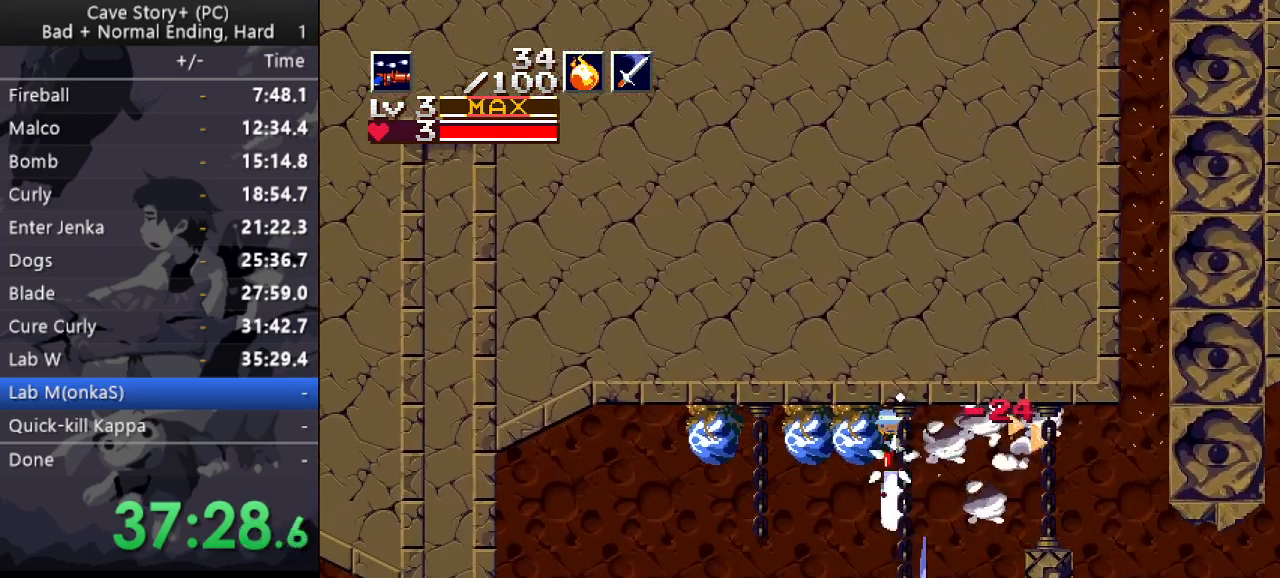
{"keys": ["down", "left", "x", "z"], "events": []}
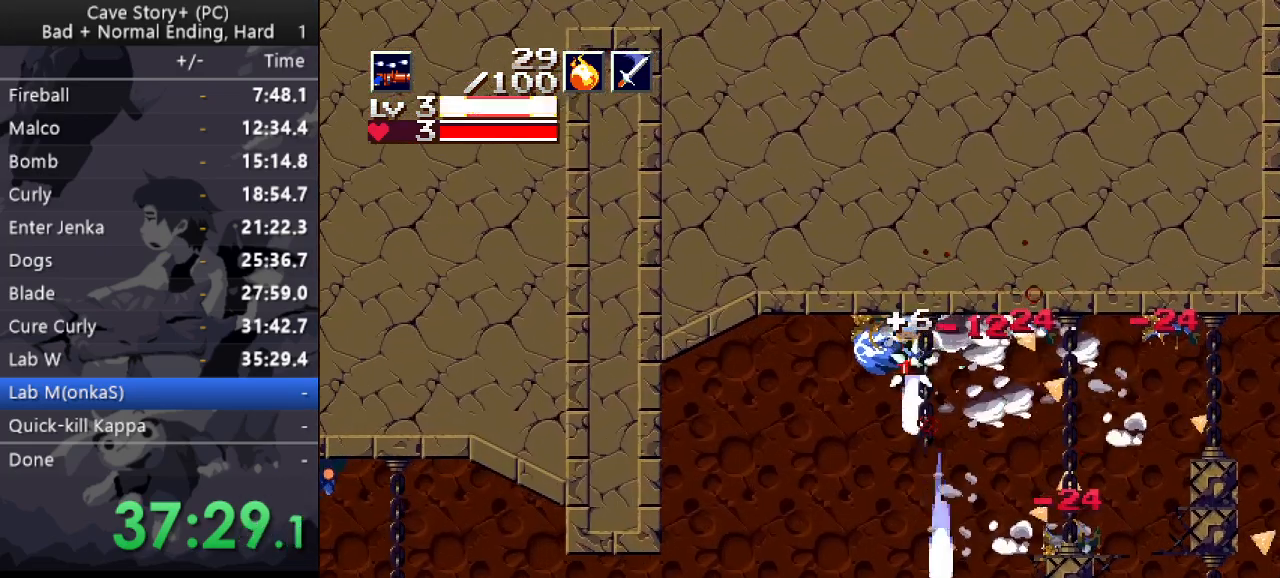
{"keys": ["down", "left"], "events": [[150, "x", "up"], [150, "z", "up"]]}
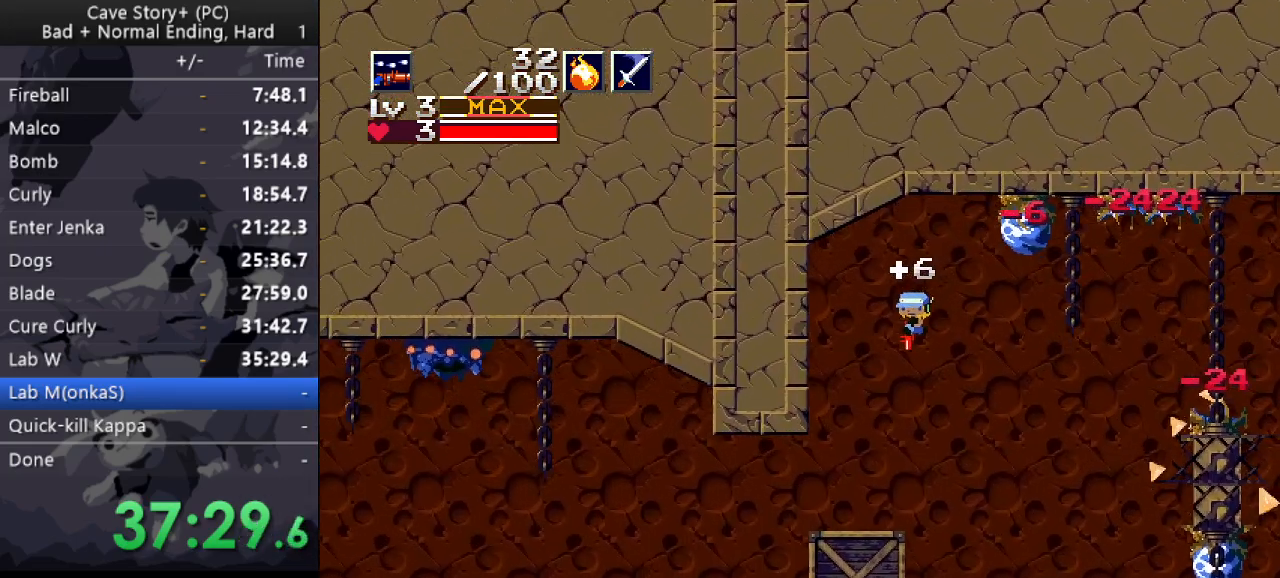
{"keys": ["down", "left", "x"], "events": [[250, "x", "down"]]}
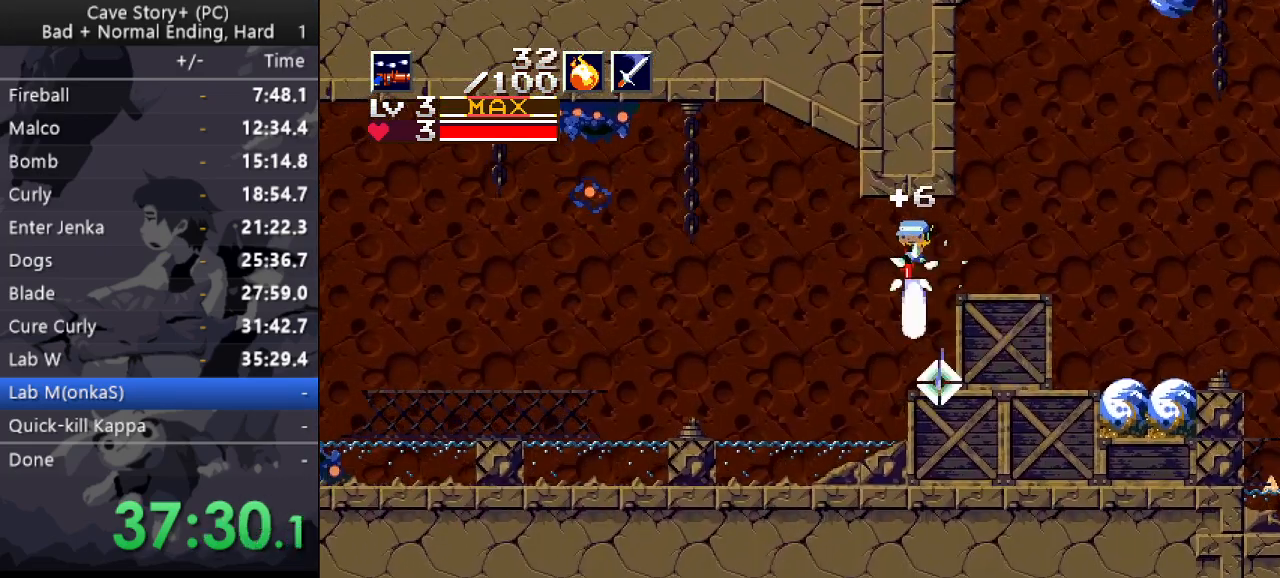
{"keys": ["down", "left"], "events": [[217, "x", "up"], [367, "x", "down"], [400, "x", "up"]]}
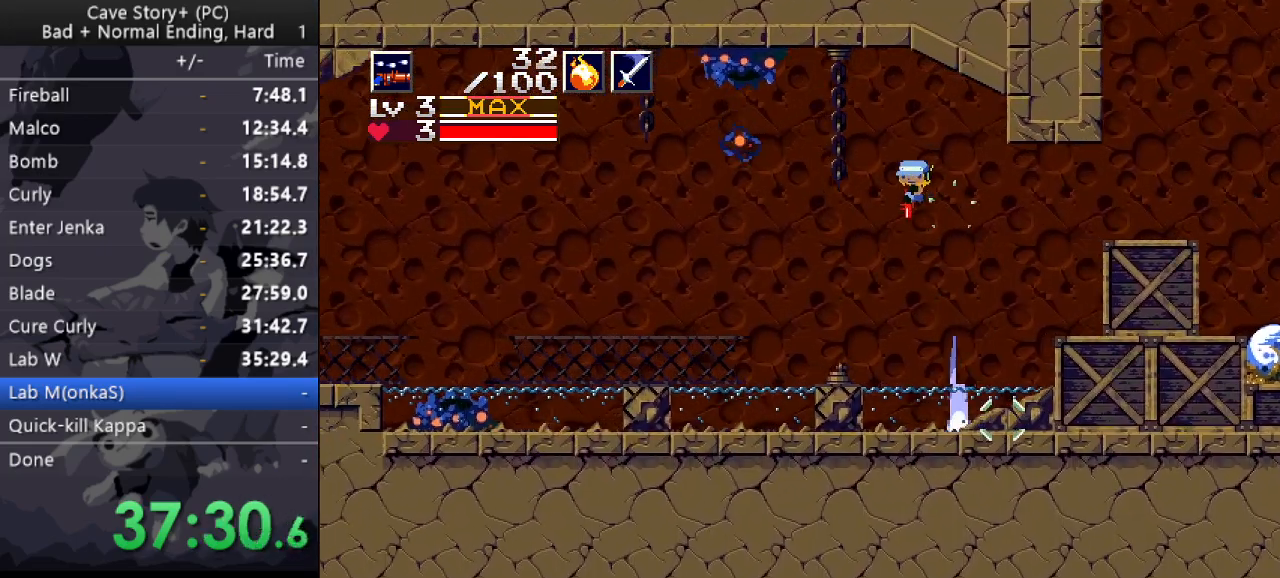
{"keys": ["down", "left", "x"], "events": [[383, "x", "down"]]}
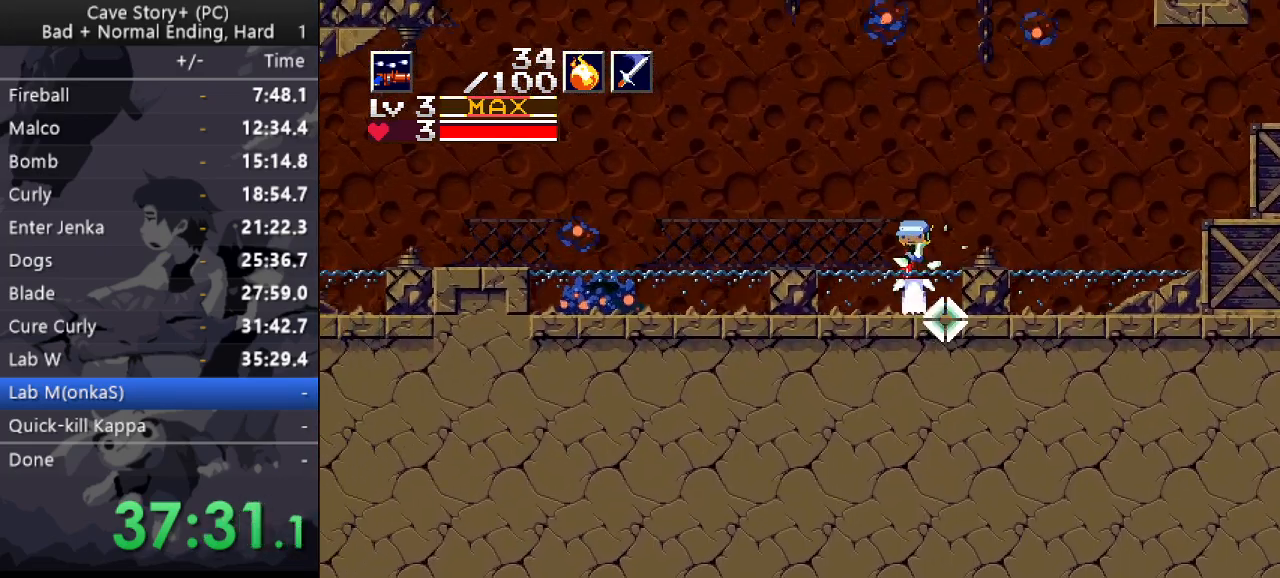
{"keys": ["down", "left", "x", "z"], "events": [[350, "z", "down"]]}
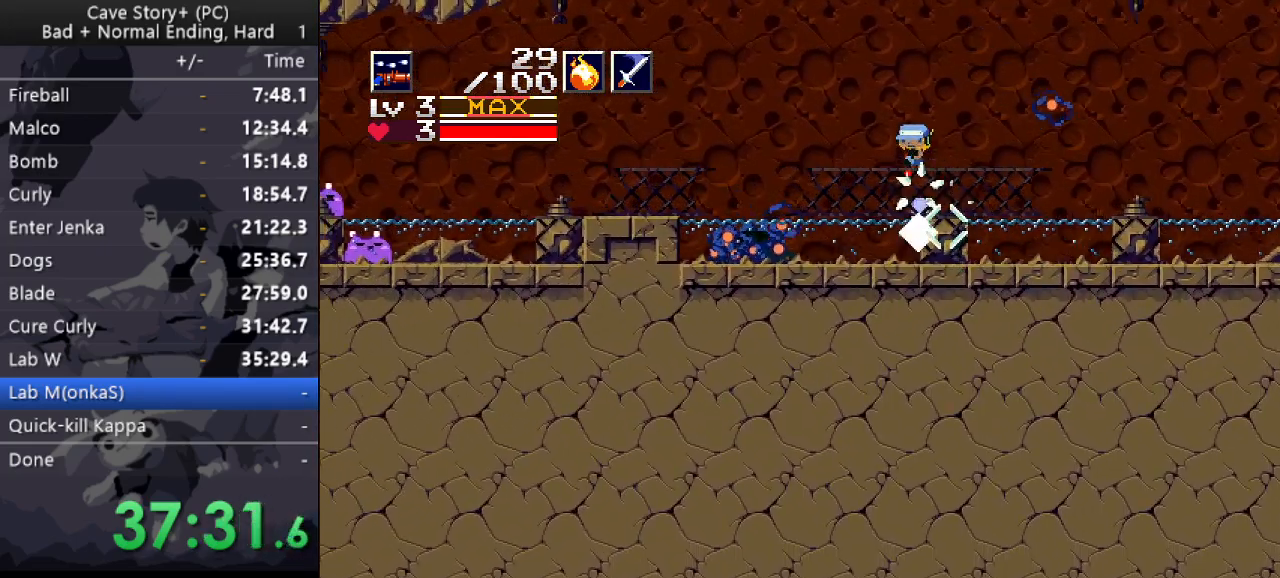
{"keys": ["down", "left"], "events": [[500, "x", "up"], [500, "z", "up"]]}
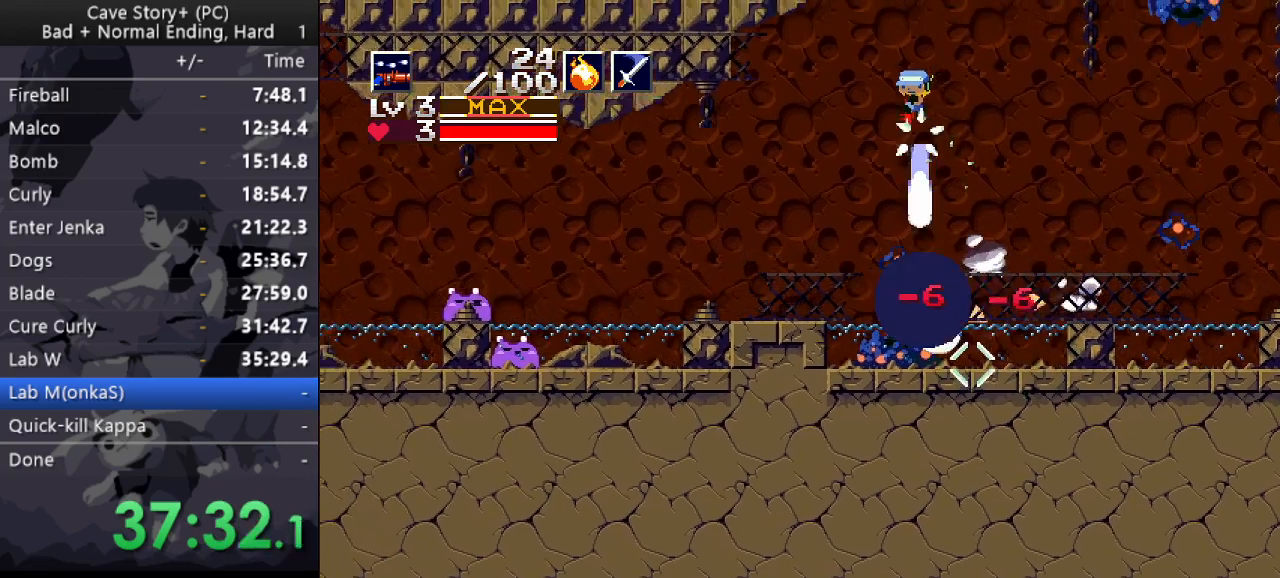
{"keys": ["right"], "events": [[50, "down", "up"], [283, "right", "down"], [333, "left", "up"]]}
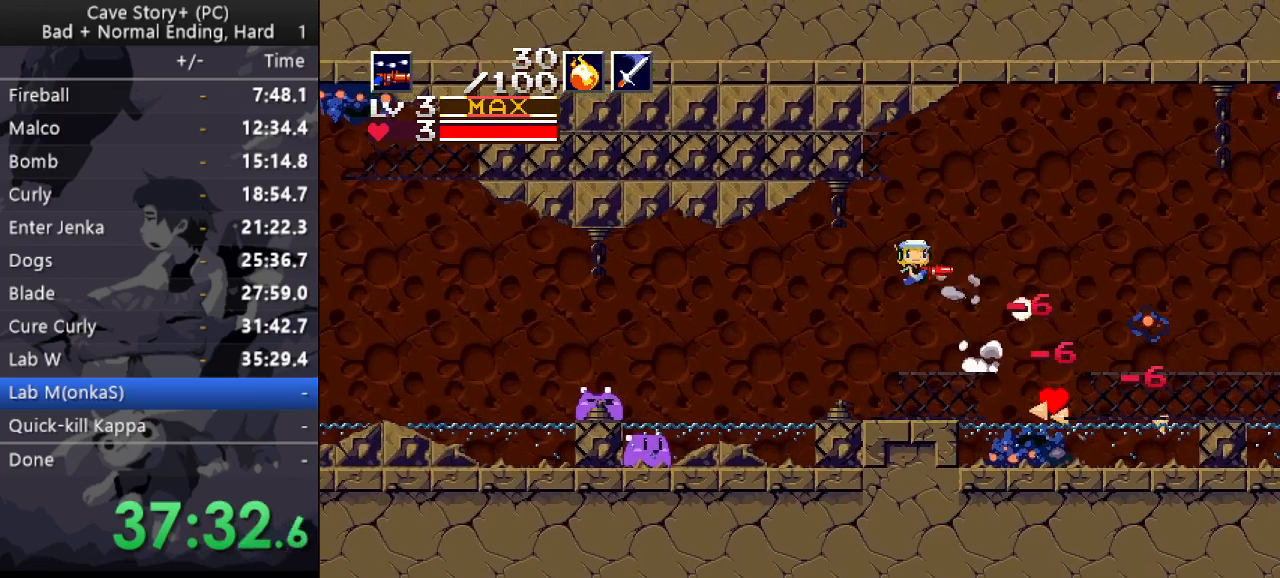
{"keys": ["down", "left", "x", "z"], "events": [[17, "right", "up"], [67, "left", "down"], [200, "x", "down"], [250, "x", "up"], [350, "x", "down"], [400, "z", "down"], [433, "down", "down"]]}
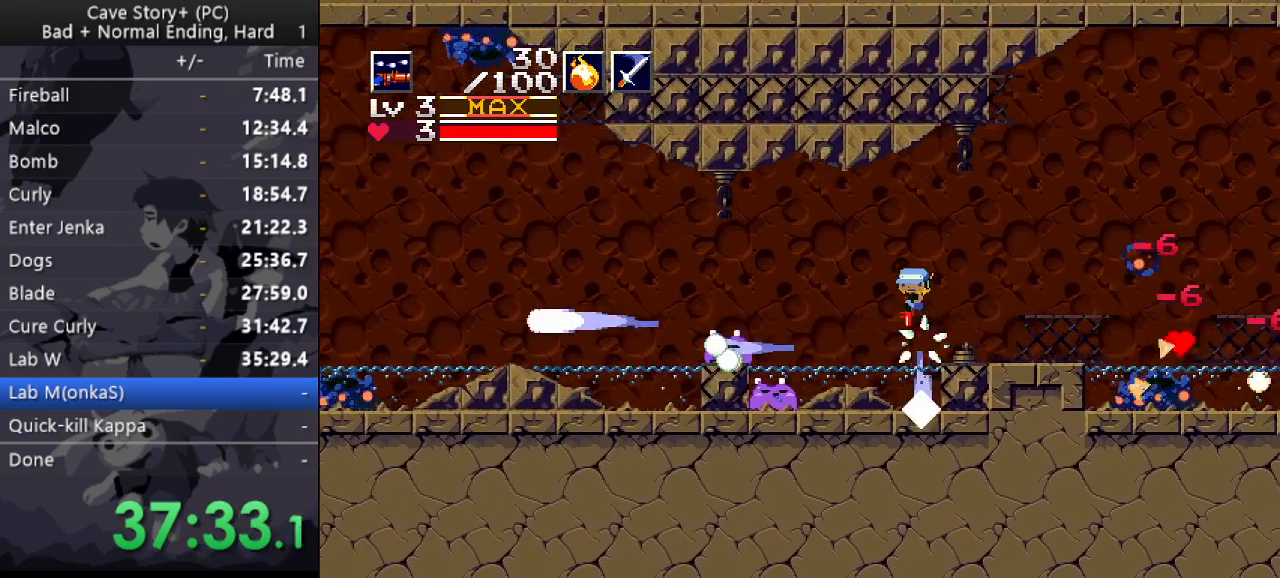
{"keys": ["down", "left", "x", "z"], "events": []}
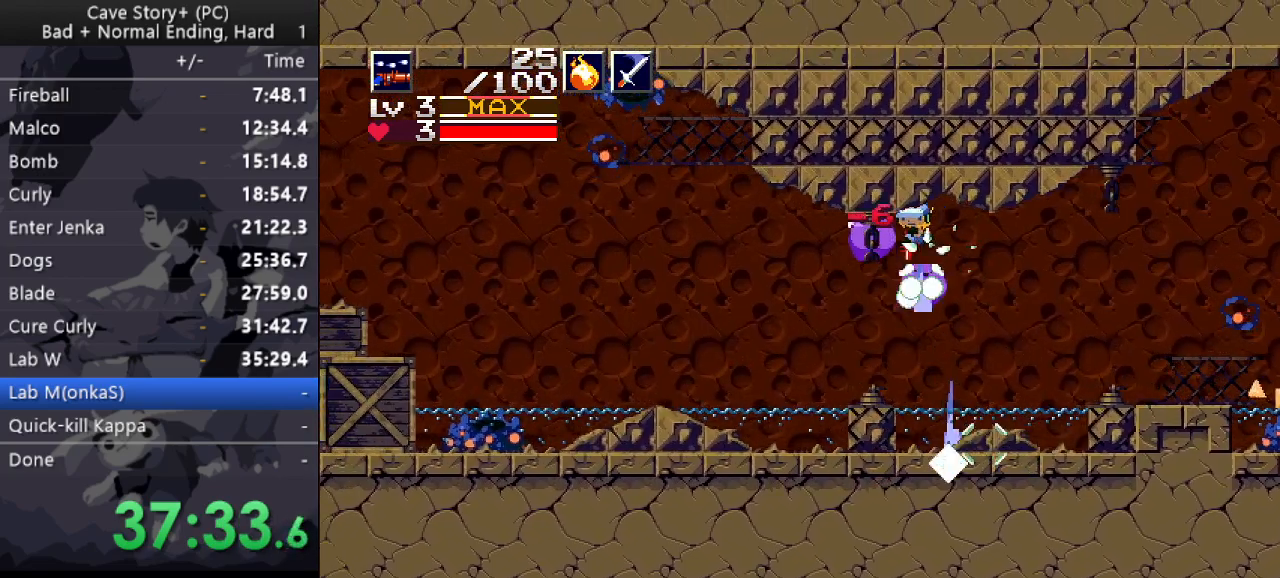
{"keys": [], "events": [[100, "down", "up"], [100, "x", "up"], [100, "z", "up"], [150, "left", "up"], [183, "x", "down"], [333, "x", "up"]]}
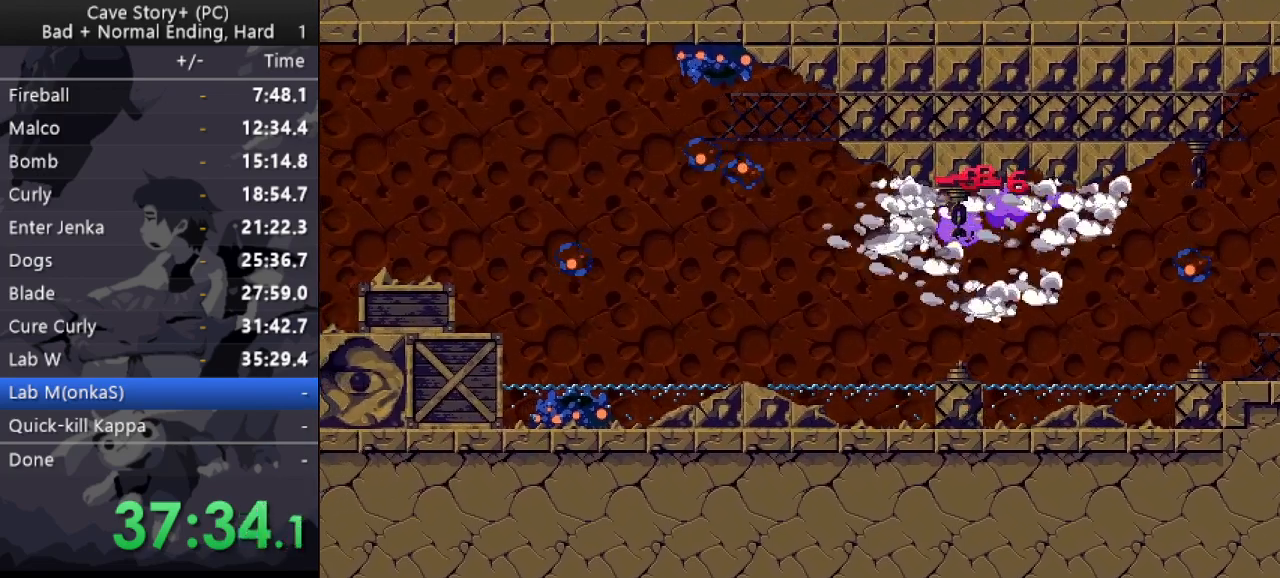
{"keys": ["z"], "events": [[117, "z", "down"], [200, "x", "down"], [250, "z", "up"], [300, "z", "down"], [350, "x", "up"], [400, "x", "down"], [400, "z", "up"], [483, "x", "up"], [483, "z", "down"]]}
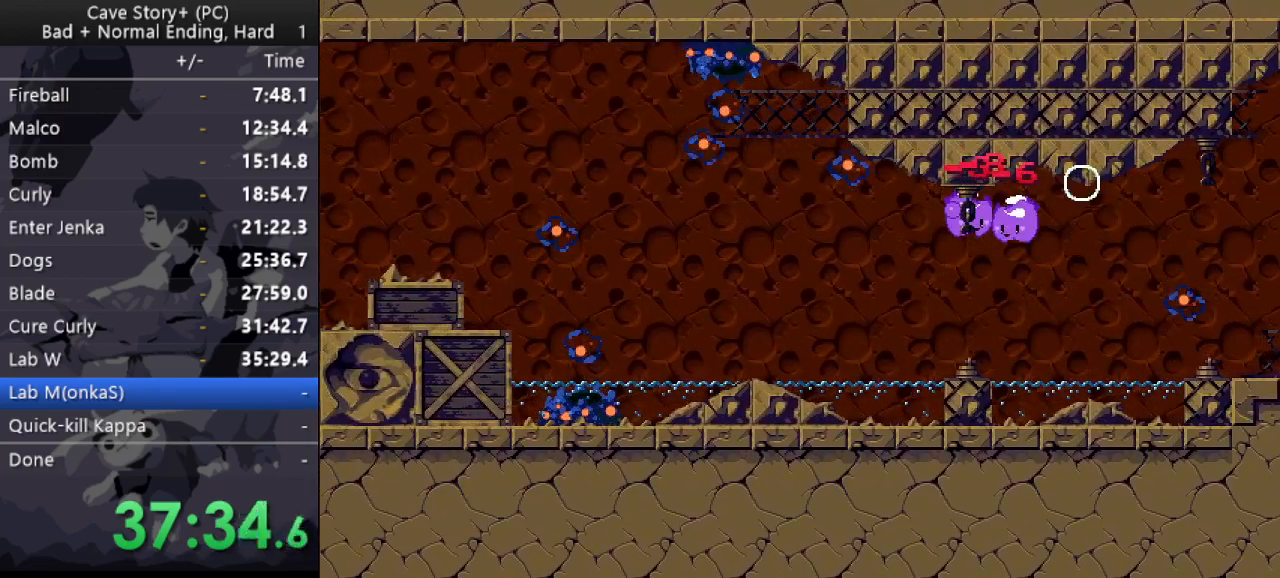
{"keys": ["z"], "events": [[33, "x", "down"], [83, "z", "up"], [133, "x", "up"], [133, "z", "down"], [217, "x", "down"], [217, "z", "up"], [267, "z", "down"], [317, "x", "up"], [367, "x", "down"], [417, "z", "up"], [450, "x", "up"], [450, "z", "down"]]}
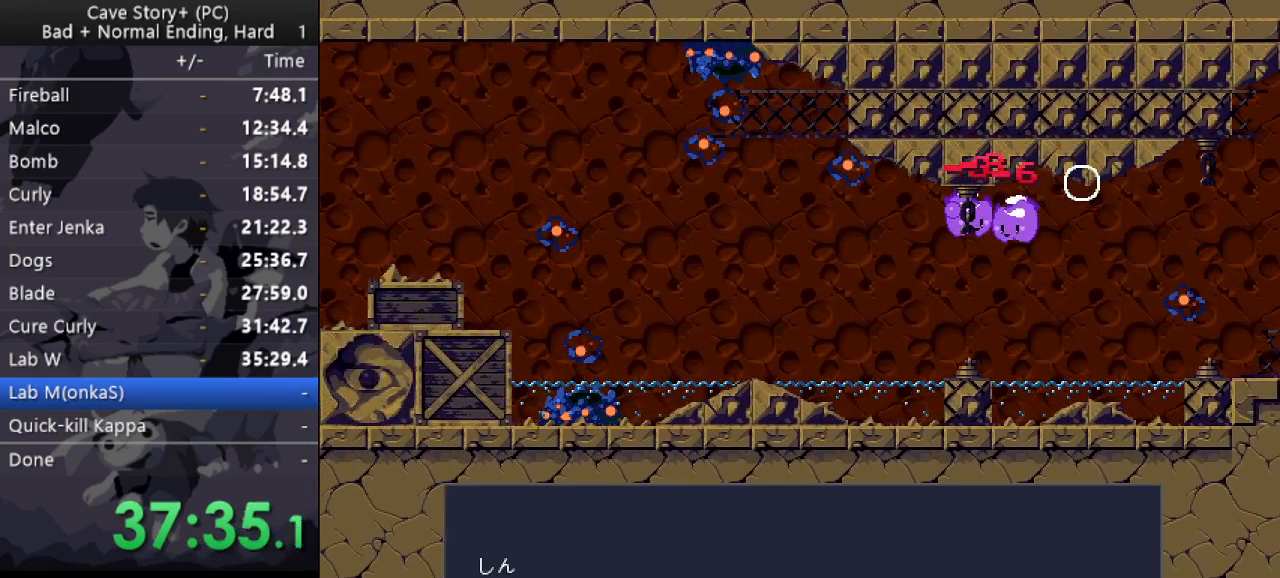
{"keys": ["z"], "events": [[50, "x", "down"], [50, "z", "up"], [100, "z", "down"], [150, "x", "up"], [183, "x", "down"], [183, "z", "up"], [283, "x", "up"], [283, "z", "down"], [333, "x", "down"], [467, "x", "up"]]}
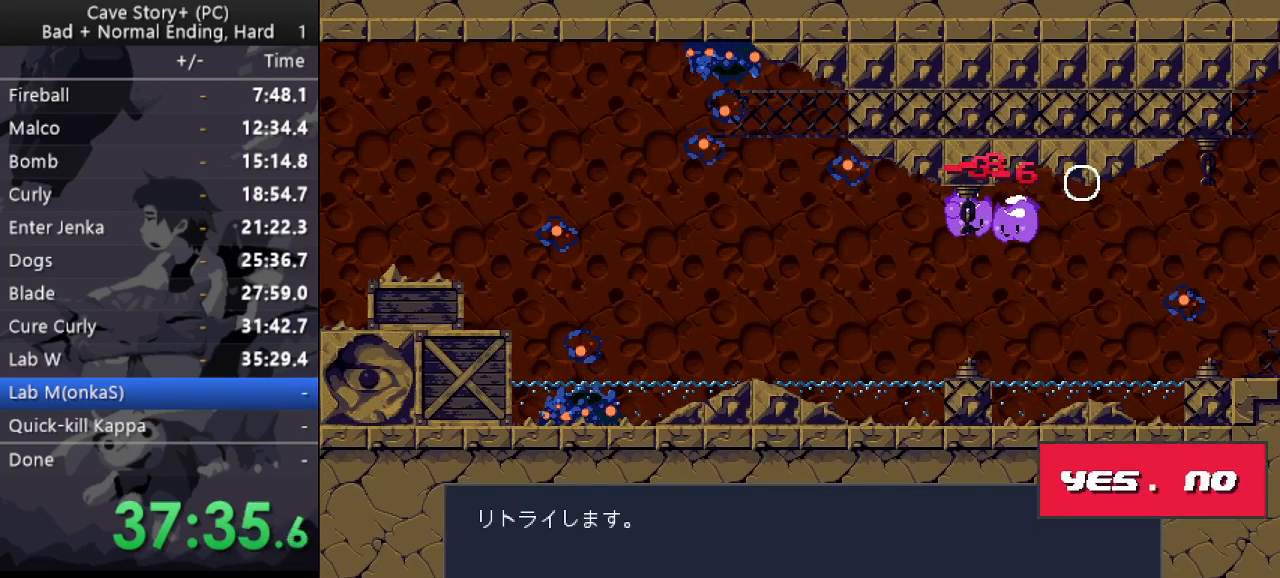
{"keys": ["z"], "events": [[17, "x", "down"], [117, "x", "up"], [167, "x", "down"], [167, "z", "up"], [250, "x", "up"], [350, "z", "down"]]}
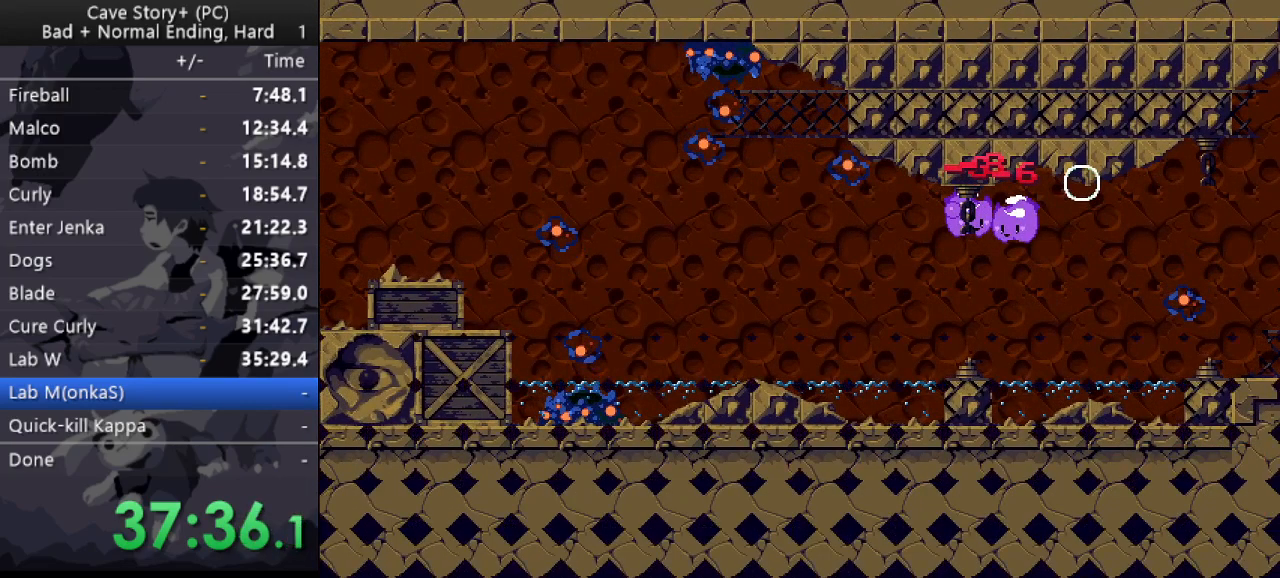
{"keys": ["z"], "events": [[167, "x", "down"], [267, "z", "up"], [367, "x", "up"], [367, "z", "down"]]}
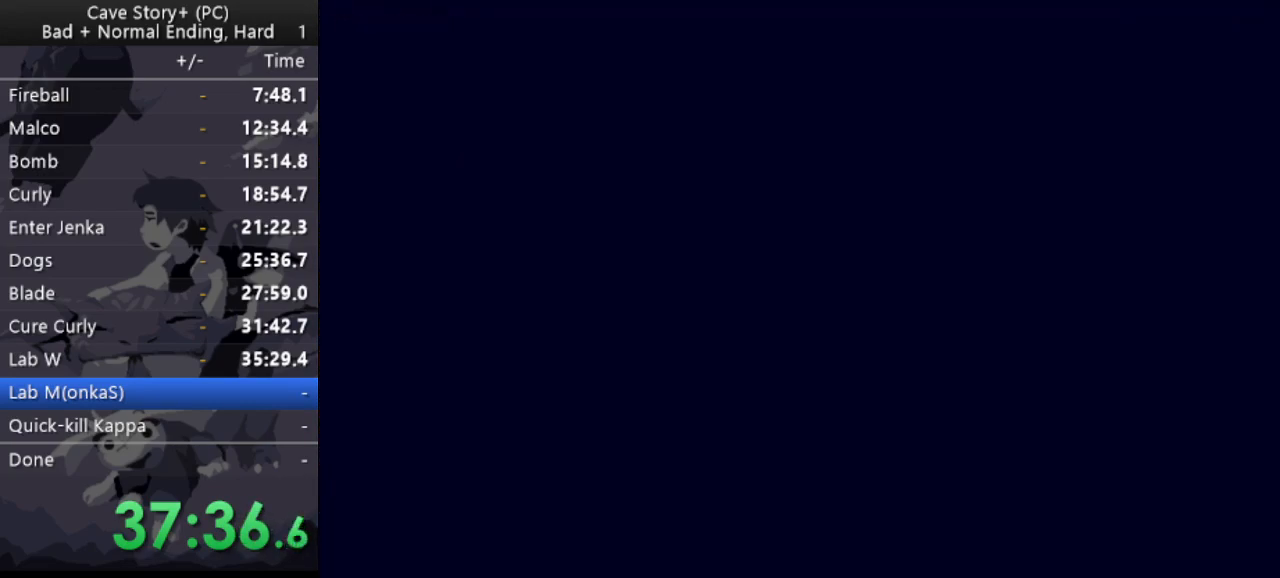
{"keys": [], "events": [[100, "z", "up"]]}